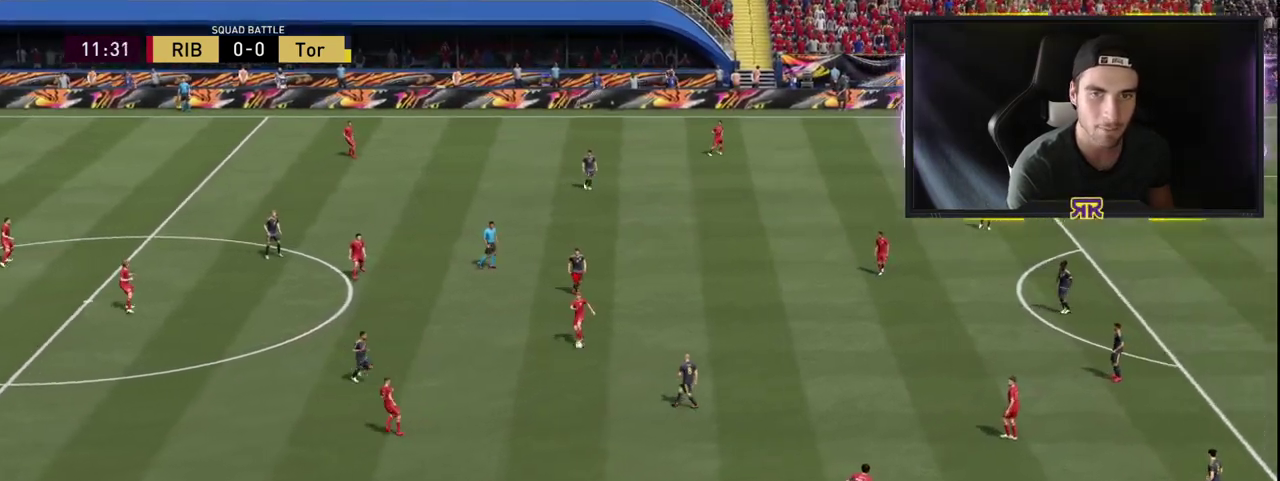
Gameplay with a controller (PlayStation layout); each line is a JSON object with the inputs held at the frame after it. "events" lists button and stick changes between this image and that frame as [ms after this image, input, new state], when the widget could be followed in between.
{"buttons": [], "left_stick": "up", "right_stick": "center", "events": [[33, "CROSS", "down"], [83, "R1", "down"], [133, "CROSS", "up"], [183, "left_stick", "center"], [283, "R1", "up"], [500, "left_stick", "up"]]}
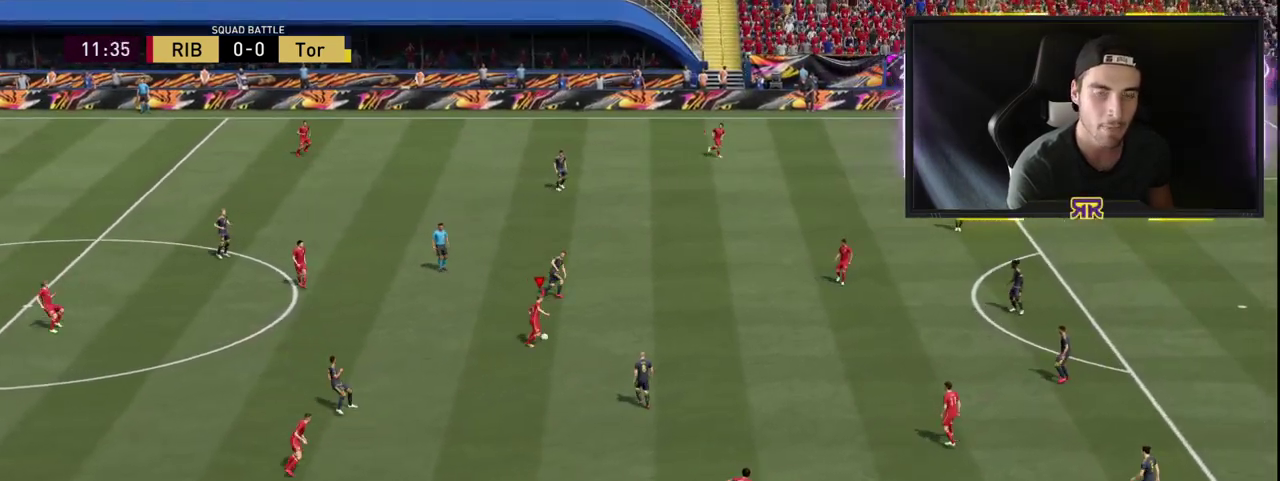
{"buttons": [], "left_stick": "up", "right_stick": "center", "events": []}
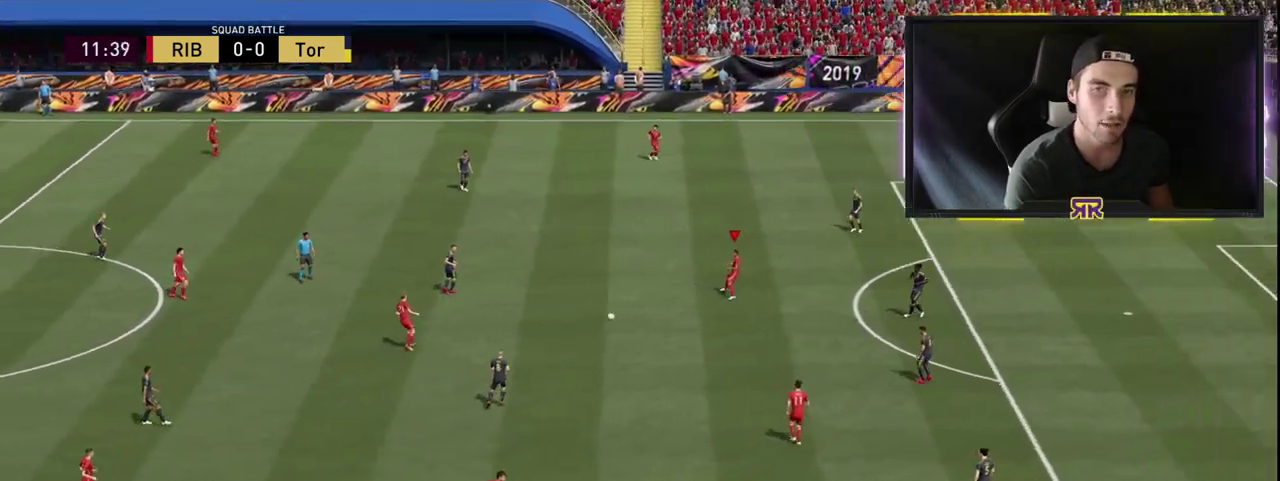
{"buttons": [], "left_stick": "up", "right_stick": "up", "events": [[400, "right_stick", "up"]]}
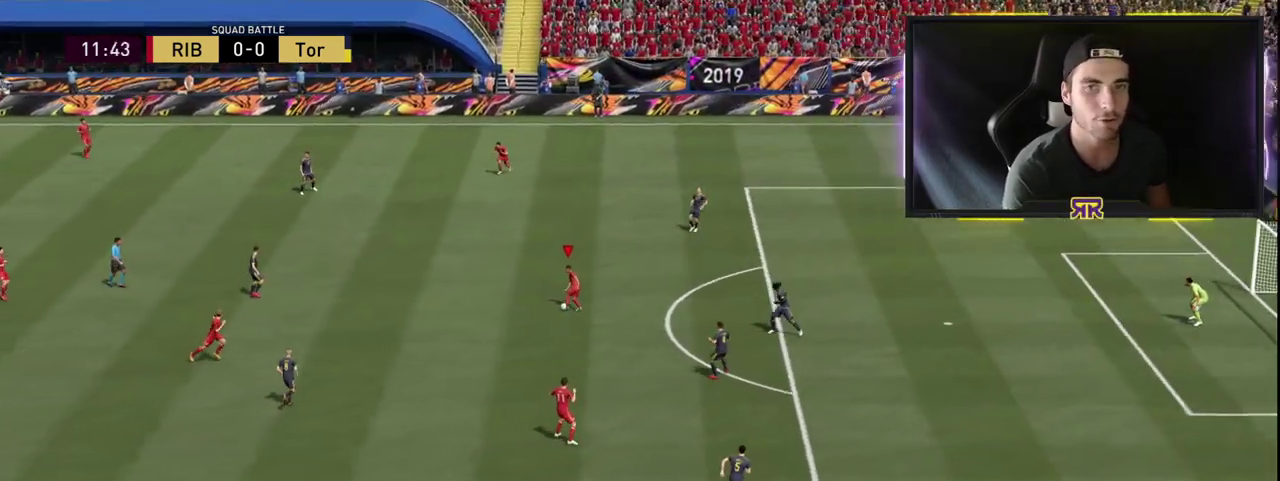
{"buttons": [], "left_stick": "up", "right_stick": "center", "events": [[50, "right_stick", "down"], [133, "right_stick", "center"]]}
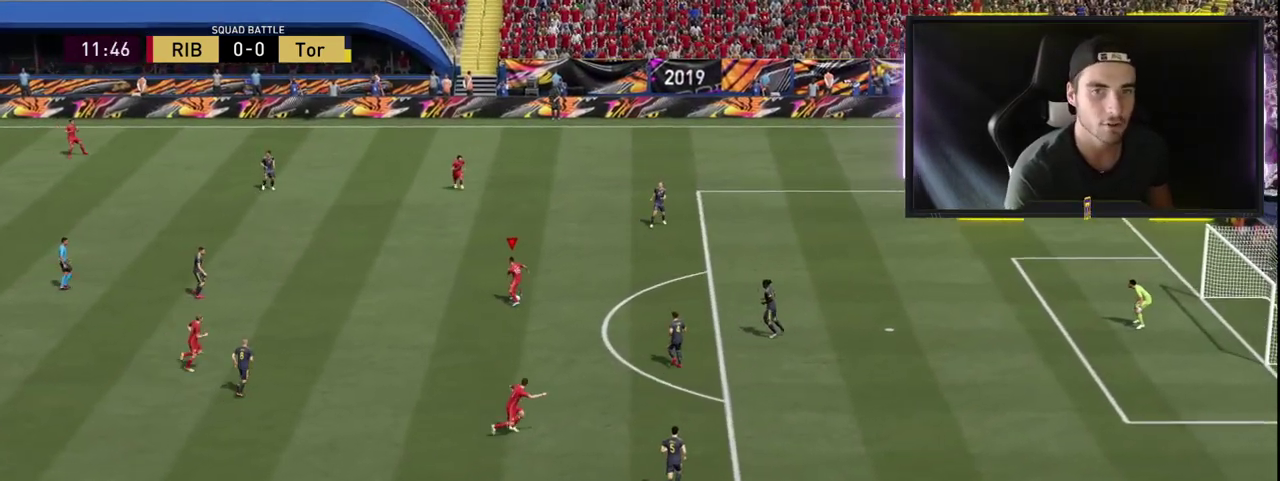
{"buttons": ["R1"], "left_stick": "up", "right_stick": "center", "events": [[167, "R1", "down"]]}
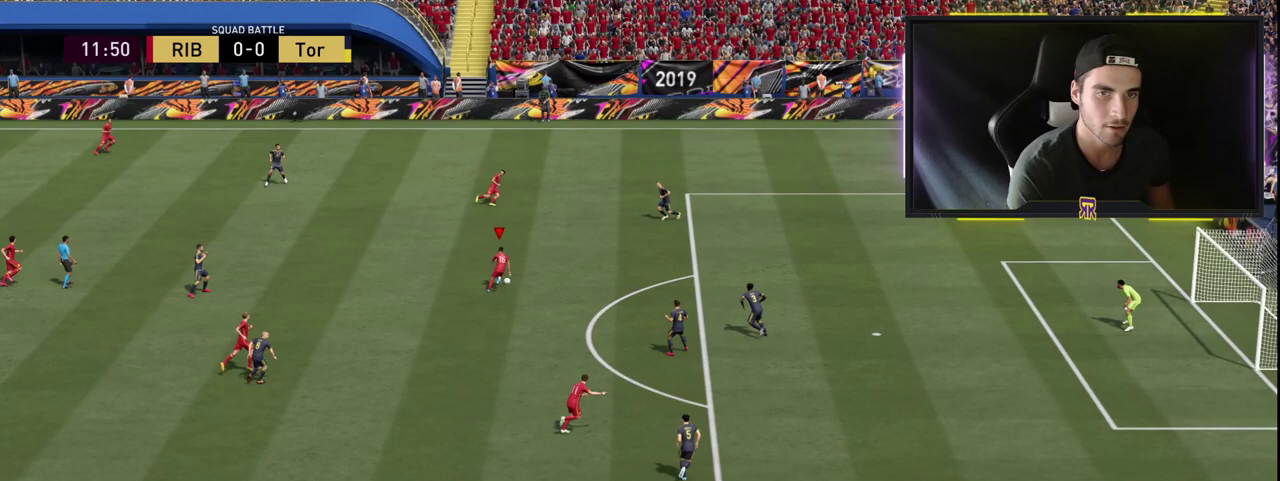
{"buttons": ["R1"], "left_stick": "up", "right_stick": "center", "events": []}
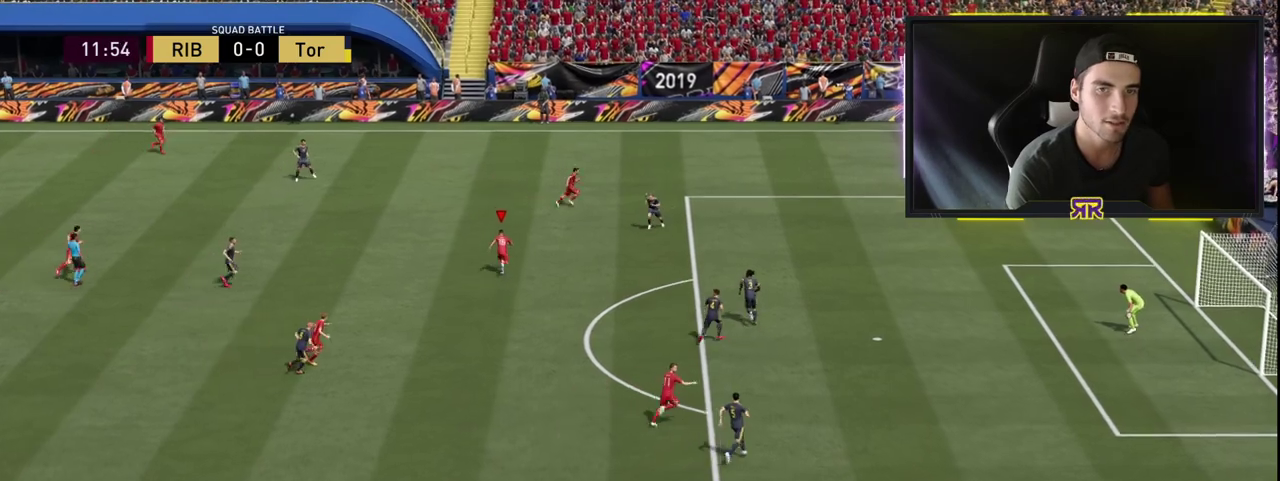
{"buttons": ["R1"], "left_stick": "up-right", "right_stick": "center", "events": [[250, "left_stick", "up-right"]]}
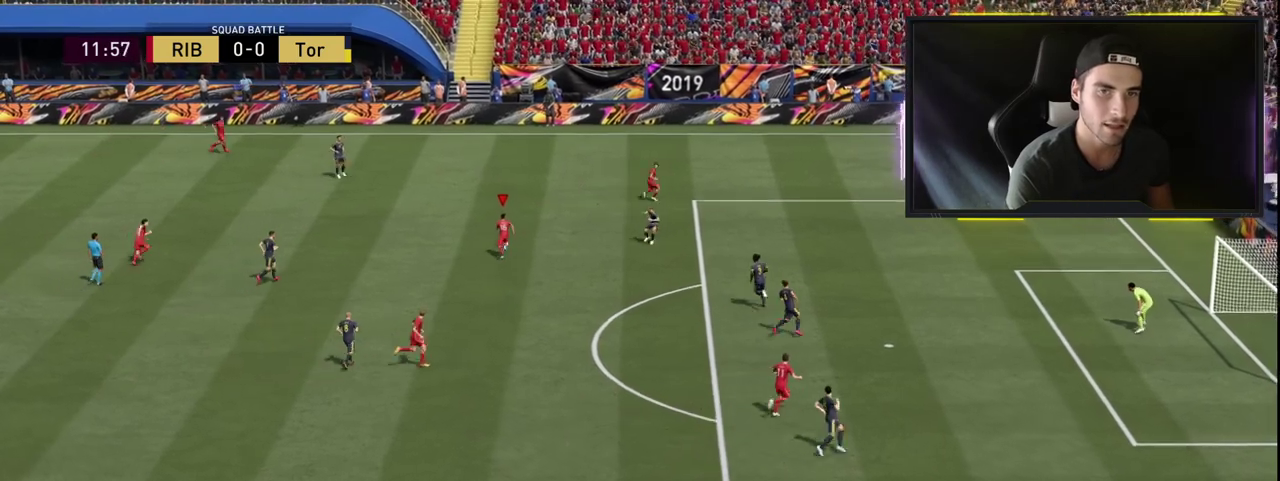
{"buttons": ["R1"], "left_stick": "up-right", "right_stick": "center", "events": []}
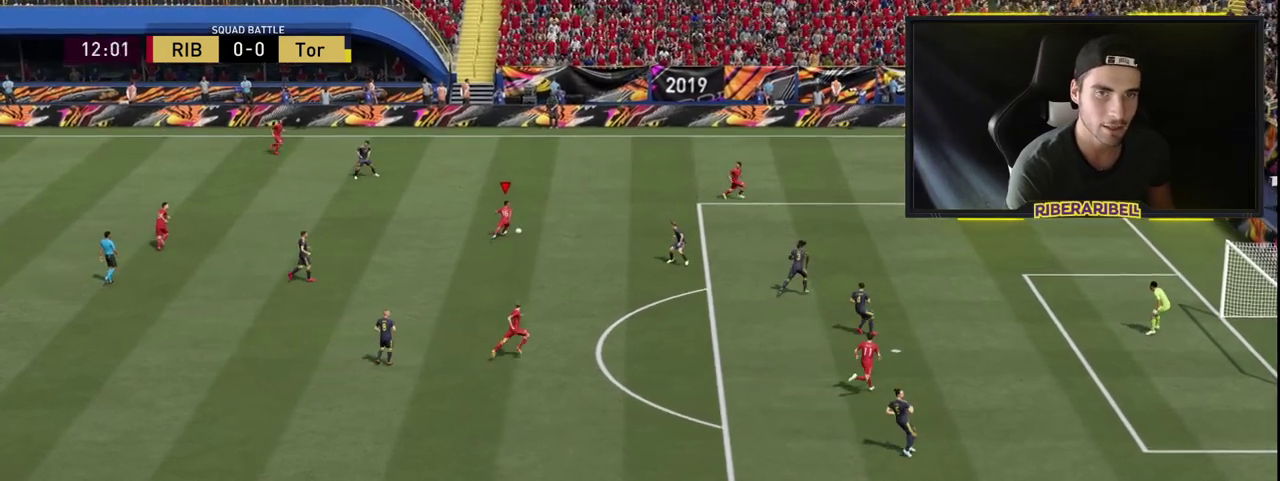
{"buttons": [], "left_stick": "center", "right_stick": "up-left", "events": [[50, "R1", "up"], [100, "left_stick", "center"], [383, "right_stick", "up-left"]]}
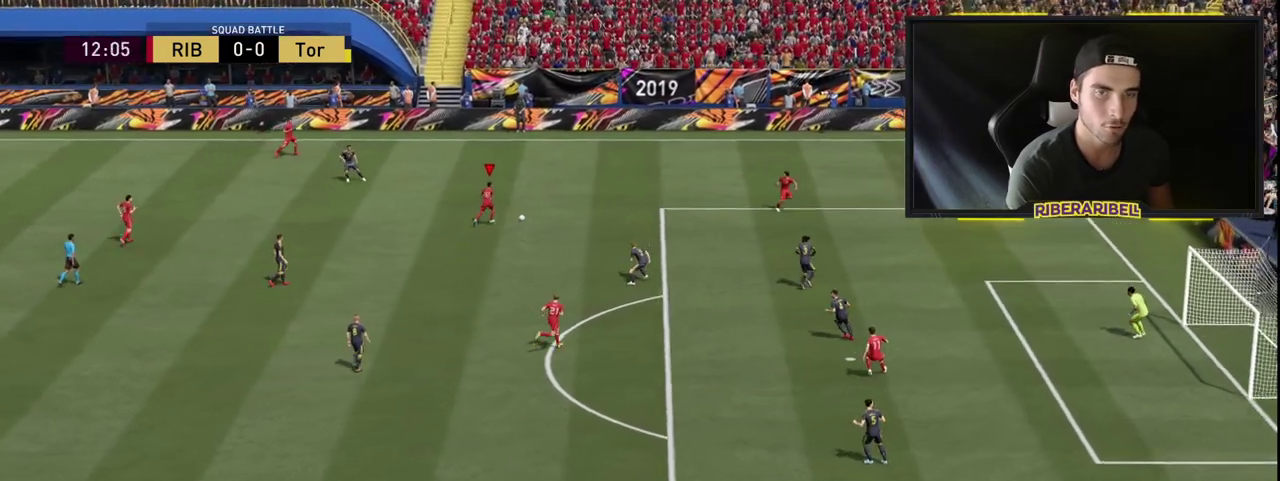
{"buttons": [], "left_stick": "down-left", "right_stick": "center", "events": [[300, "right_stick", "center"], [433, "left_stick", "down-left"]]}
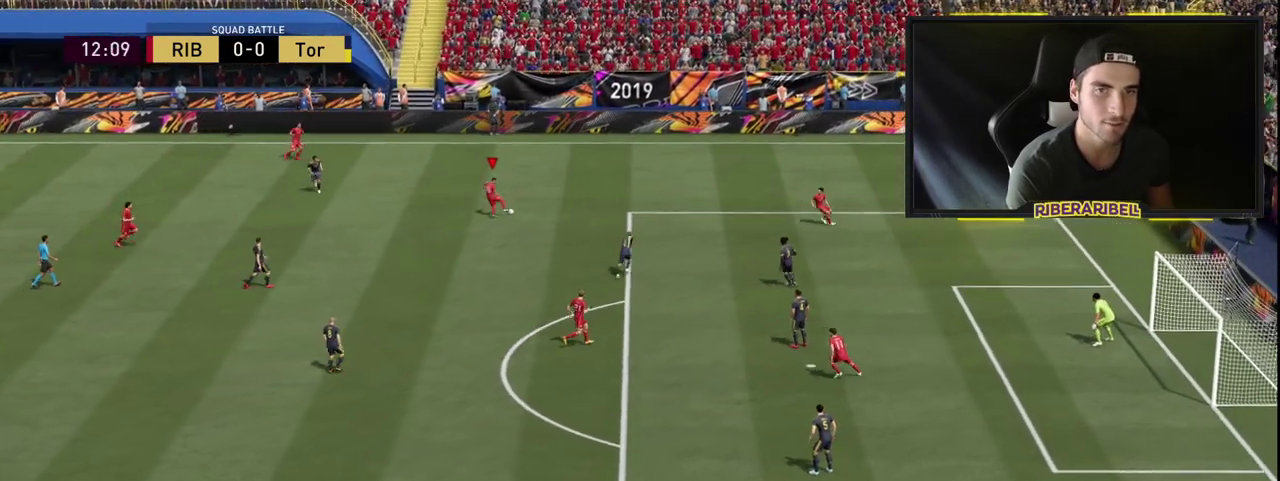
{"buttons": [], "left_stick": "down", "right_stick": "center", "events": [[100, "left_stick", "down"]]}
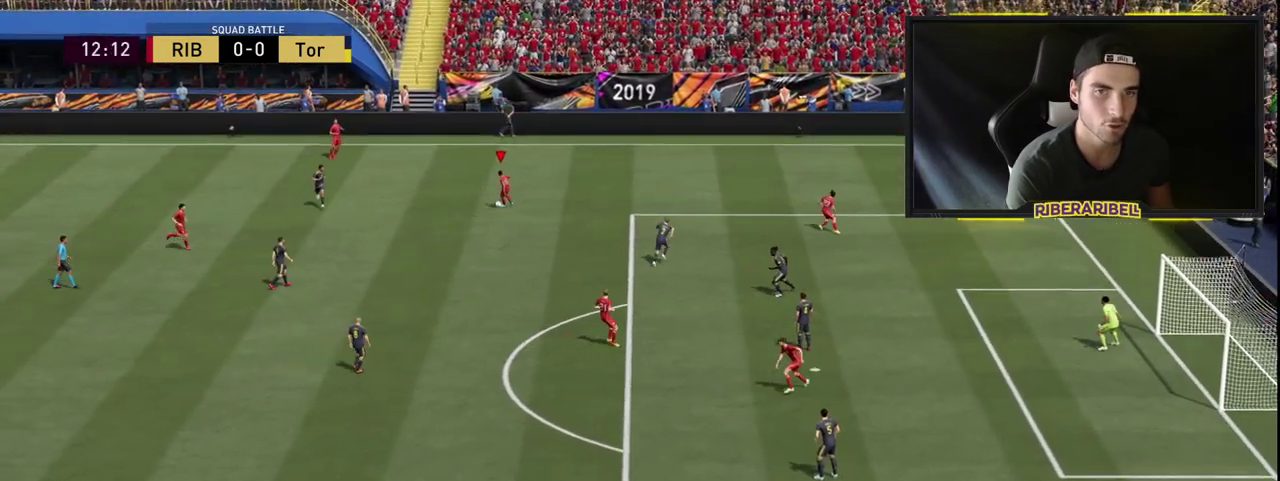
{"buttons": [], "left_stick": "up-right", "right_stick": "center", "events": [[183, "left_stick", "center"], [400, "left_stick", "up-right"]]}
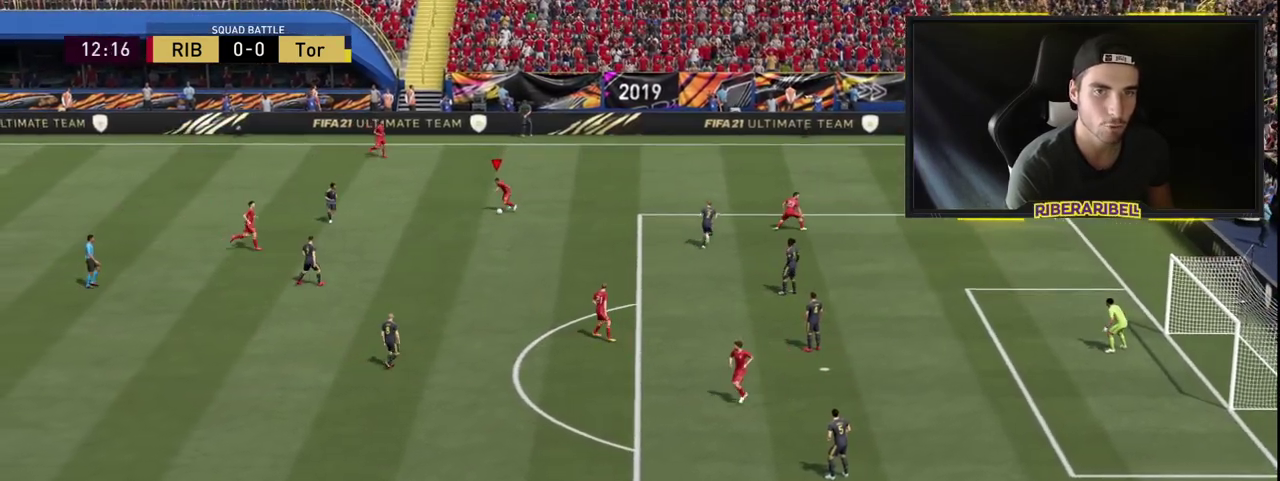
{"buttons": [], "left_stick": "down-left", "right_stick": "center", "events": [[250, "left_stick", "up"], [433, "left_stick", "left"], [483, "left_stick", "down-left"]]}
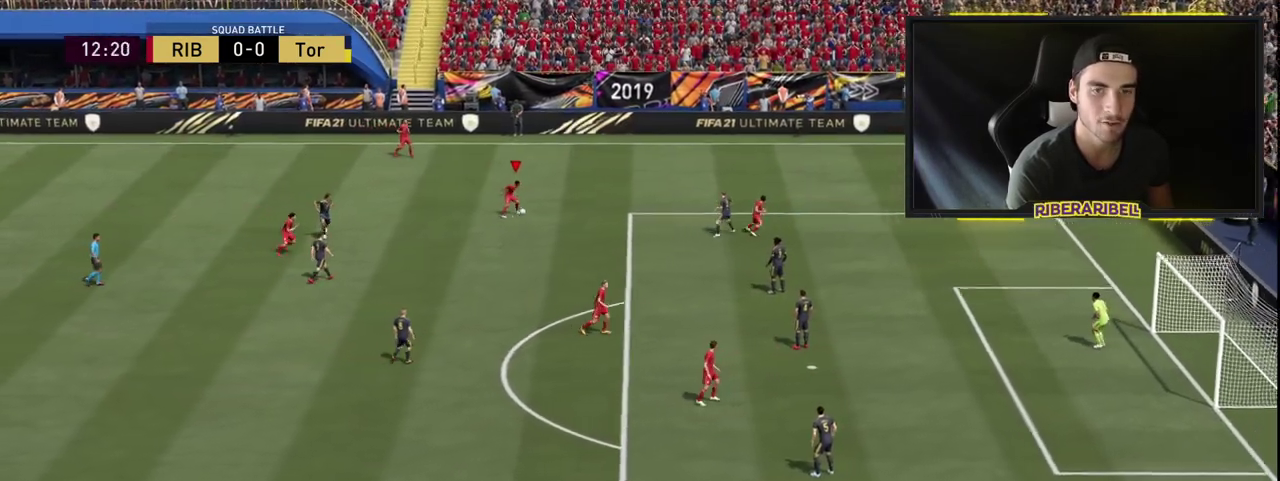
{"buttons": [], "left_stick": "right", "right_stick": "center", "events": [[167, "left_stick", "down"], [467, "left_stick", "right"]]}
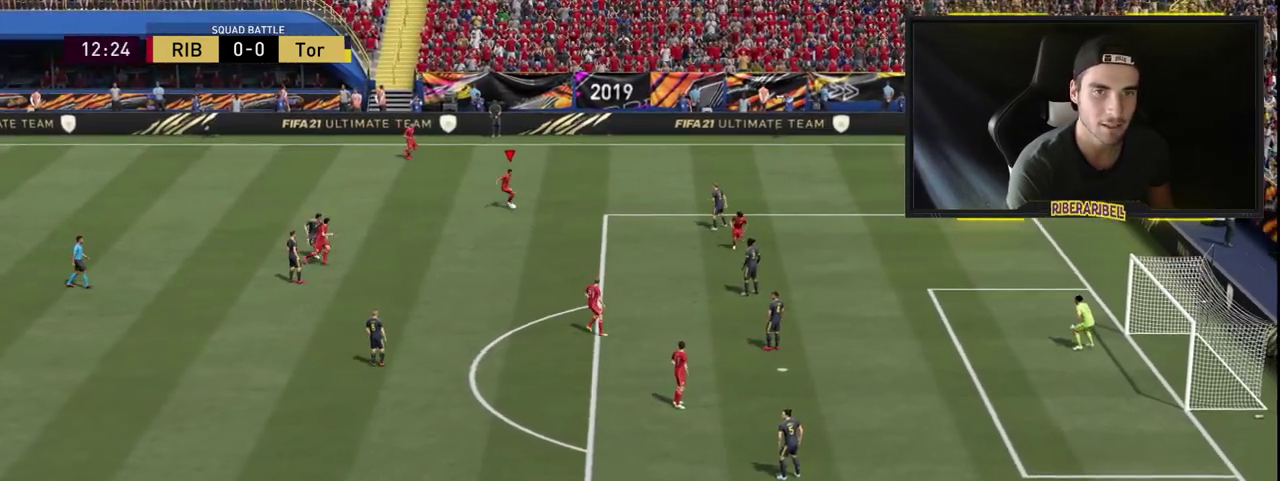
{"buttons": [], "left_stick": "left", "right_stick": "center", "events": [[33, "left_stick", "up-right"], [167, "left_stick", "up"], [417, "left_stick", "left"]]}
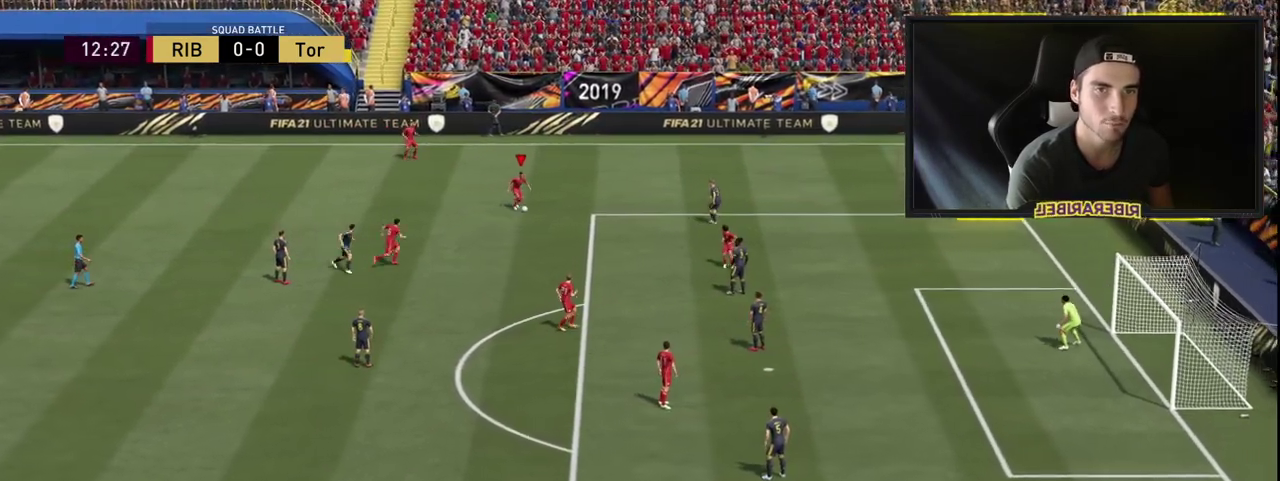
{"buttons": [], "left_stick": "center", "right_stick": "center", "events": [[17, "left_stick", "down-left"], [383, "left_stick", "center"]]}
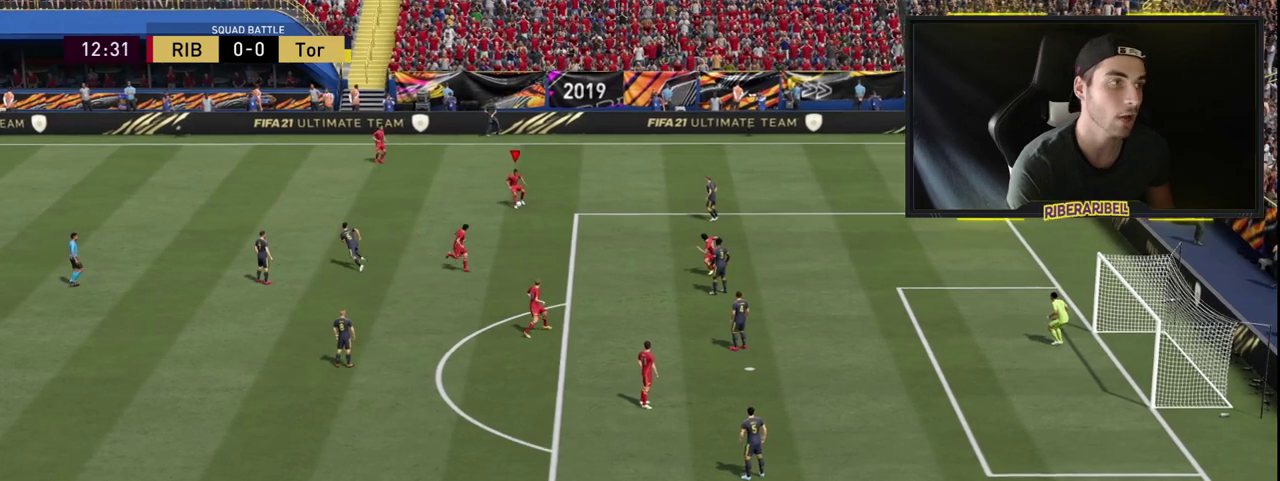
{"buttons": [], "left_stick": "up", "right_stick": "center", "events": [[167, "left_stick", "up"]]}
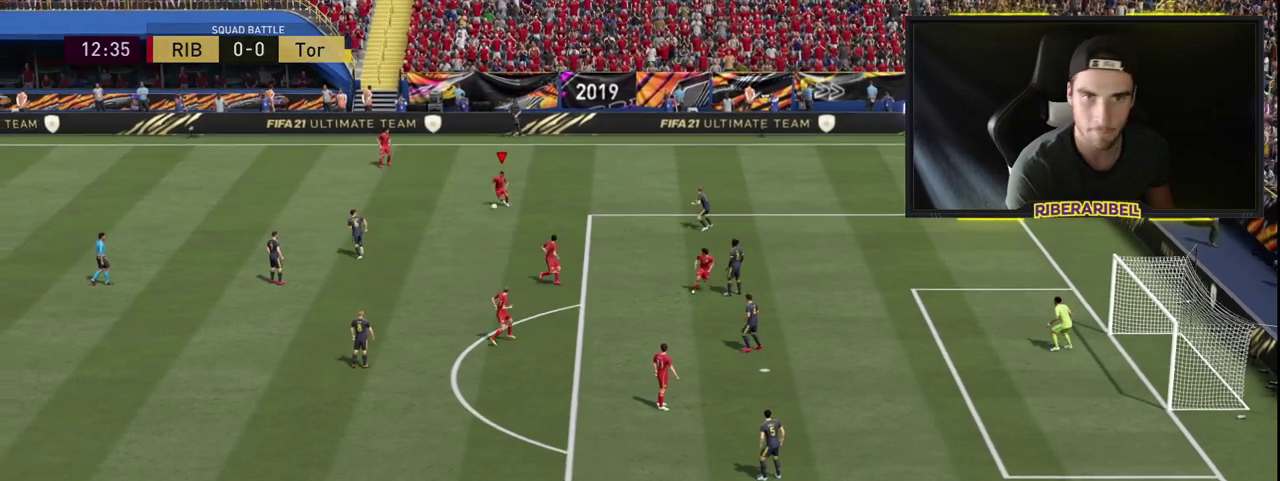
{"buttons": [], "left_stick": "up-right", "right_stick": "center", "events": [[333, "left_stick", "up-right"]]}
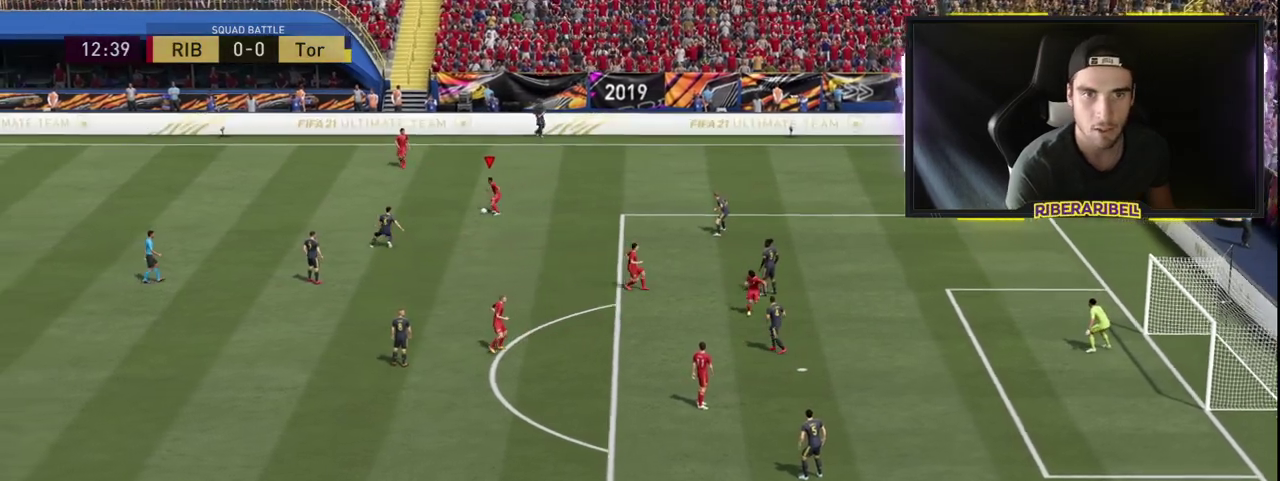
{"buttons": [], "left_stick": "center", "right_stick": "center", "events": [[50, "left_stick", "down-right"], [250, "left_stick", "center"]]}
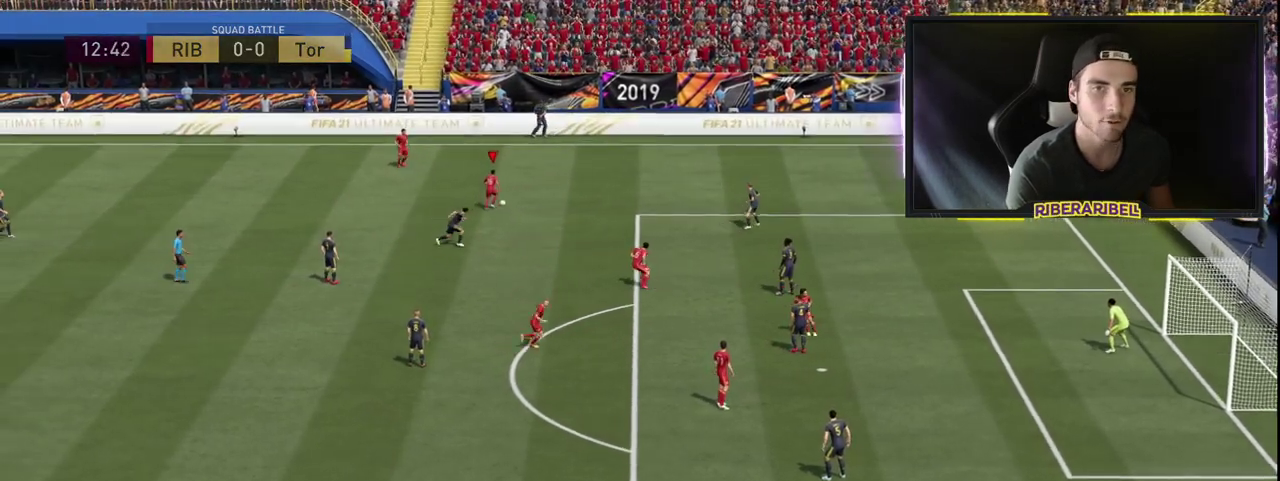
{"buttons": [], "left_stick": "center", "right_stick": "center", "events": []}
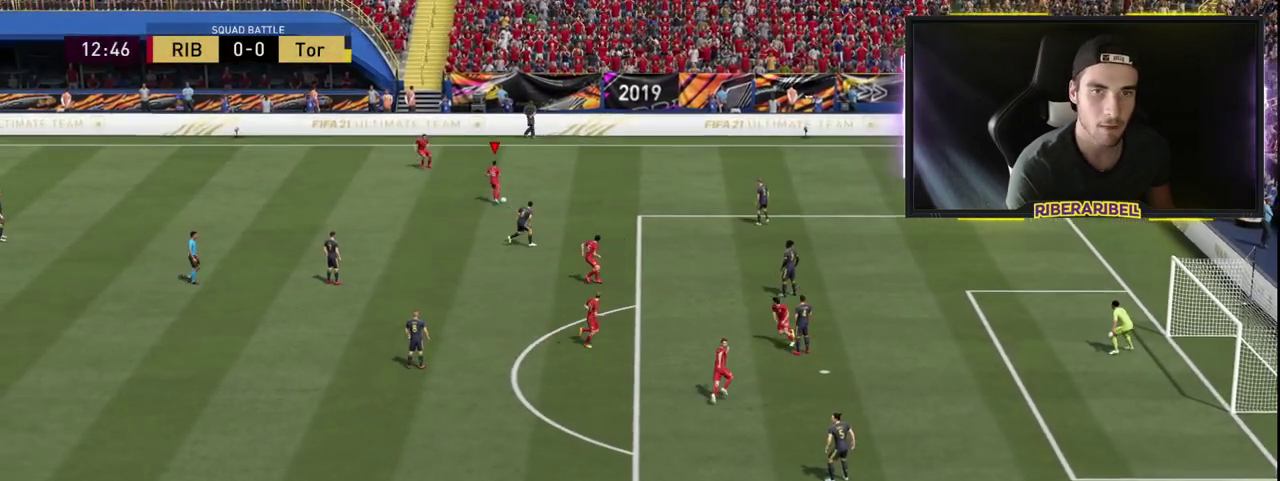
{"buttons": [], "left_stick": "center", "right_stick": "center", "events": []}
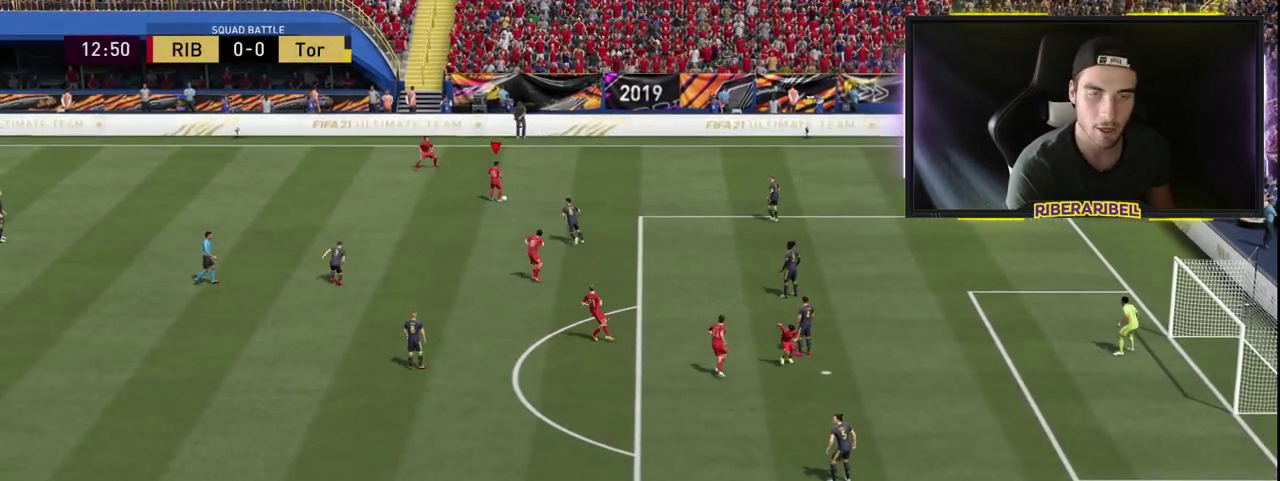
{"buttons": [], "left_stick": "up-right", "right_stick": "center", "events": [[167, "left_stick", "up-right"]]}
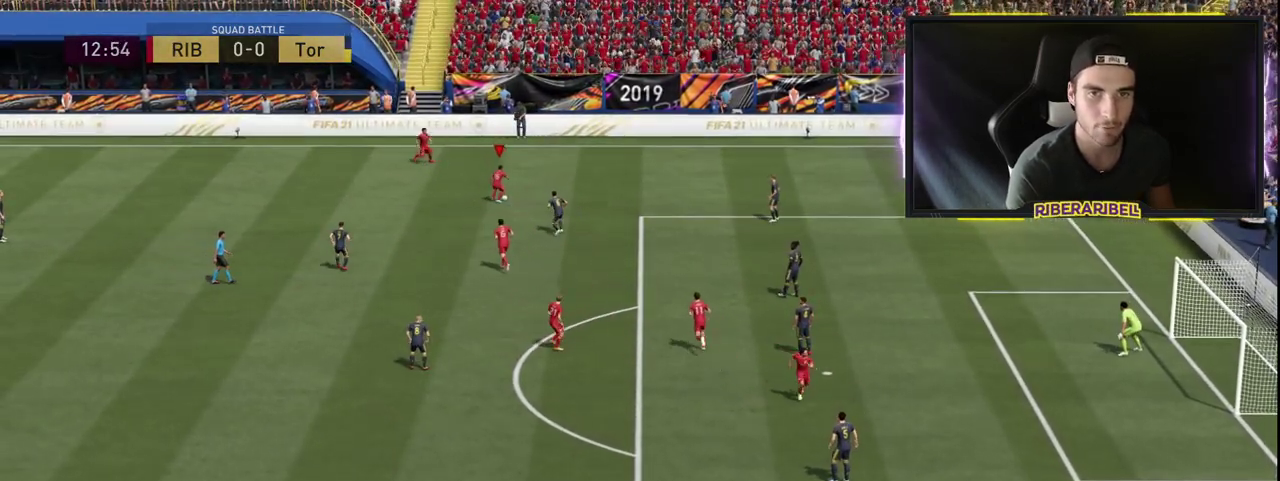
{"buttons": [], "left_stick": "down-left", "right_stick": "center", "events": [[117, "left_stick", "up"], [233, "left_stick", "up-left"], [417, "left_stick", "down-left"]]}
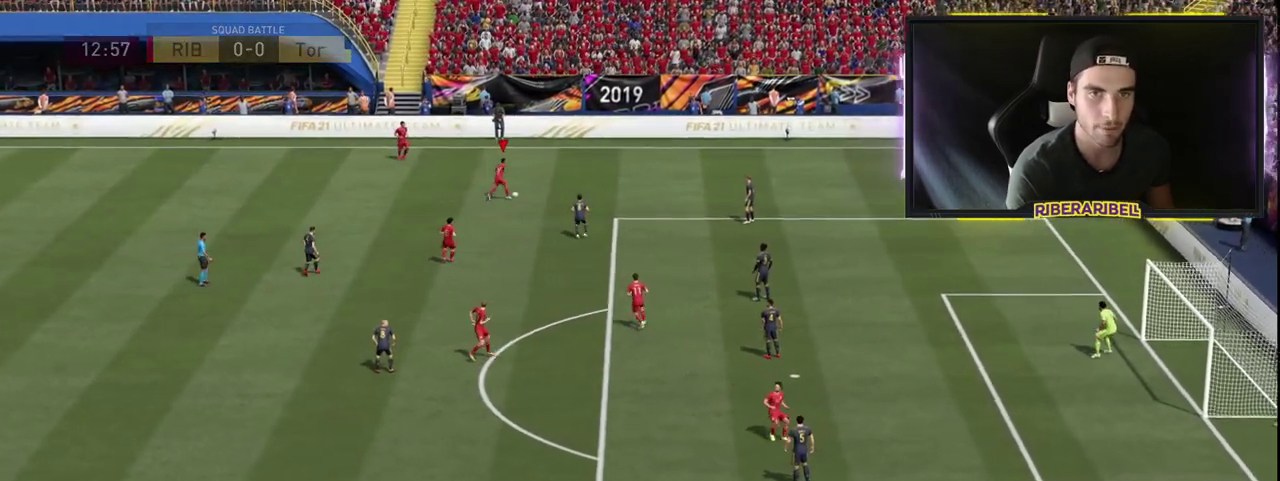
{"buttons": [], "left_stick": "right", "right_stick": "center", "events": [[150, "left_stick", "down"], [300, "left_stick", "down-right"], [417, "left_stick", "right"]]}
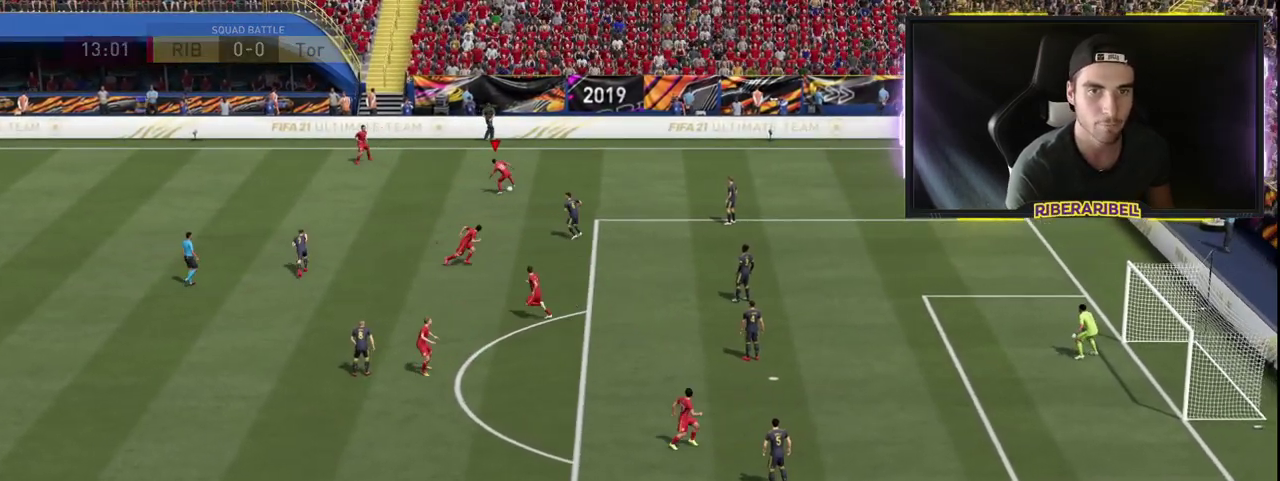
{"buttons": [], "left_stick": "left", "right_stick": "center", "events": [[250, "left_stick", "up"], [417, "left_stick", "left"]]}
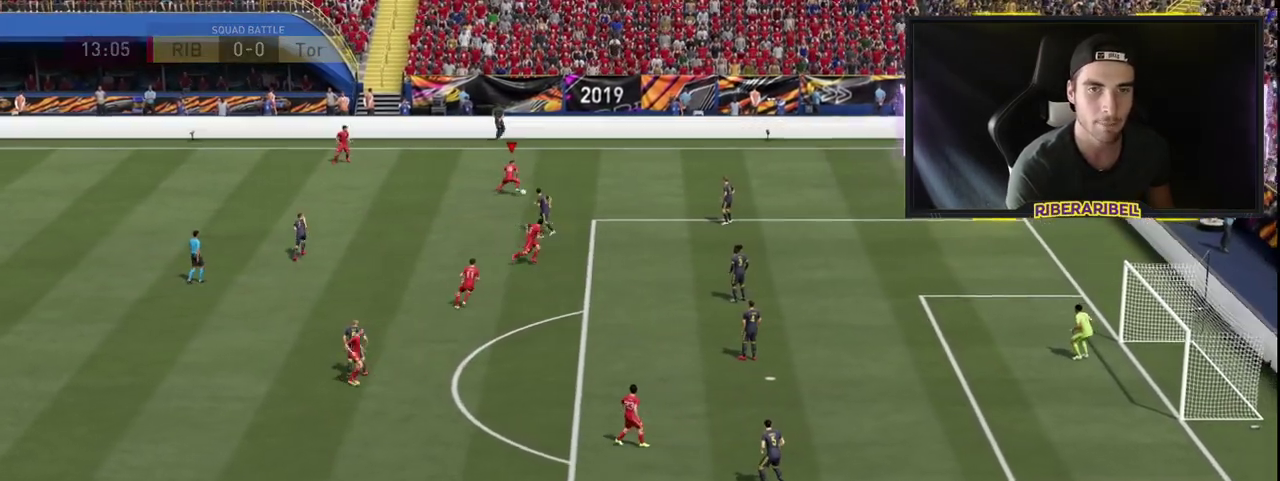
{"buttons": [], "left_stick": "center", "right_stick": "center", "events": [[283, "left_stick", "center"]]}
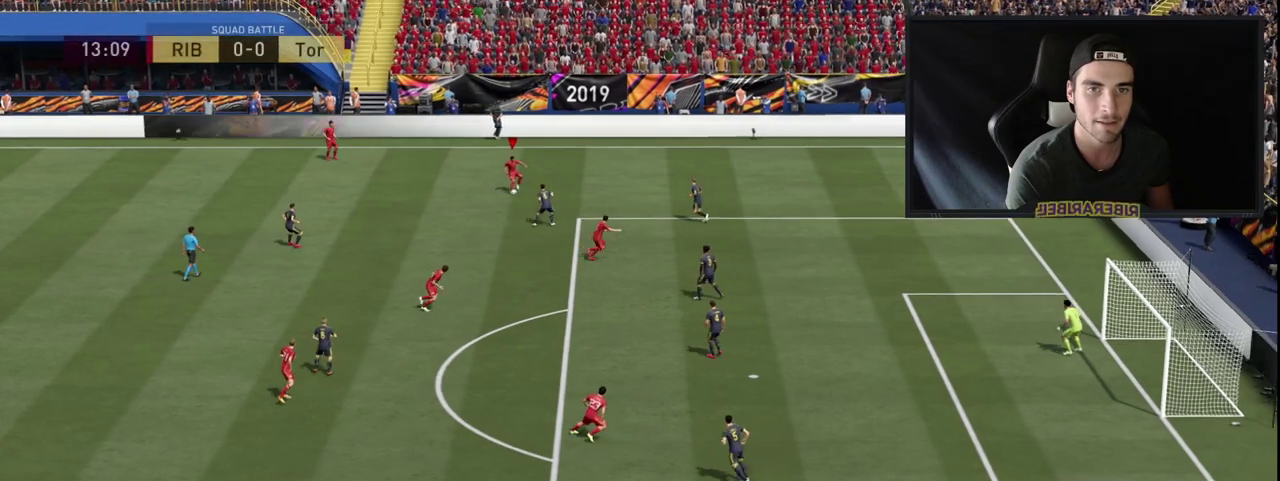
{"buttons": [], "left_stick": "center", "right_stick": "center", "events": [[167, "left_stick", "right"], [500, "left_stick", "center"]]}
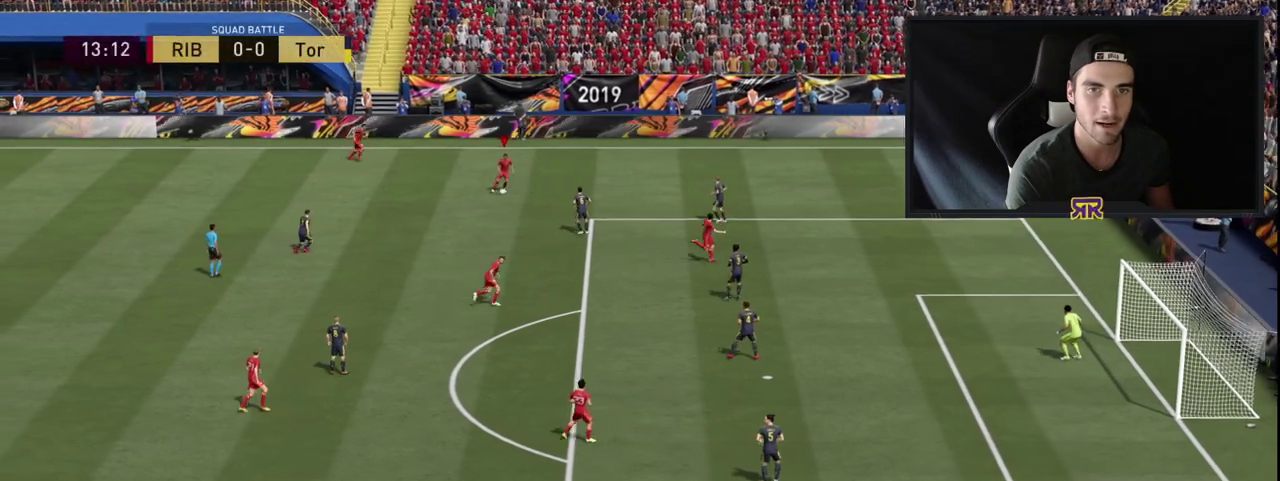
{"buttons": [], "left_stick": "center", "right_stick": "center", "events": [[183, "left_stick", "left"], [467, "left_stick", "center"]]}
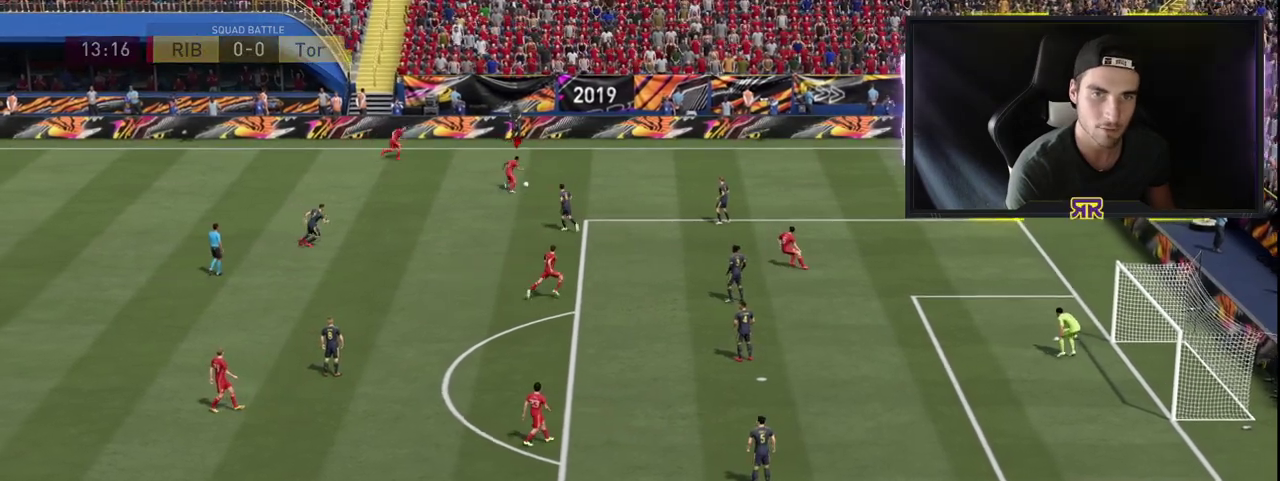
{"buttons": [], "left_stick": "center", "right_stick": "center", "events": []}
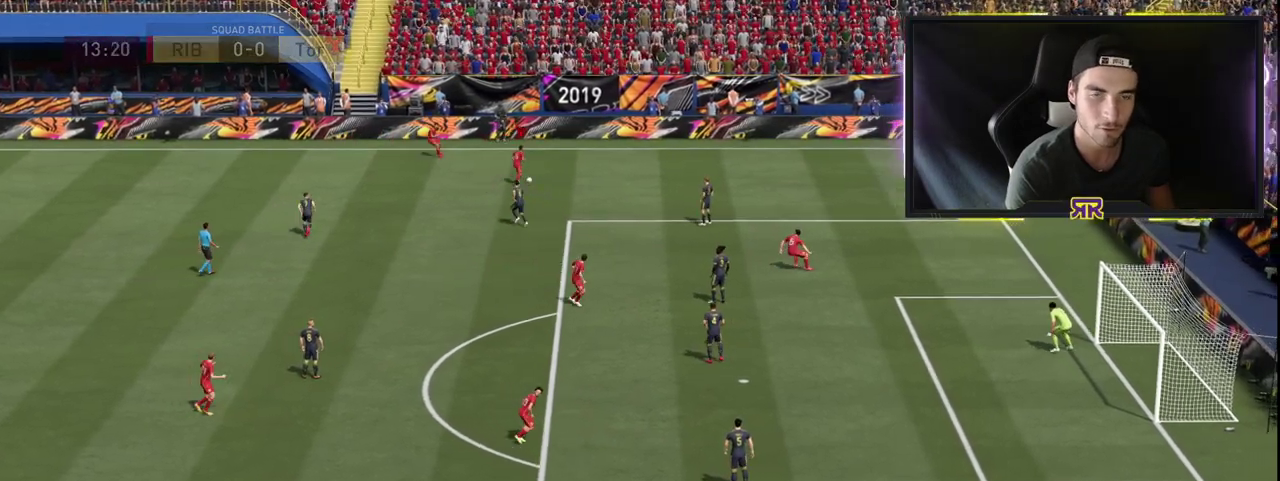
{"buttons": [], "left_stick": "center", "right_stick": "center", "events": []}